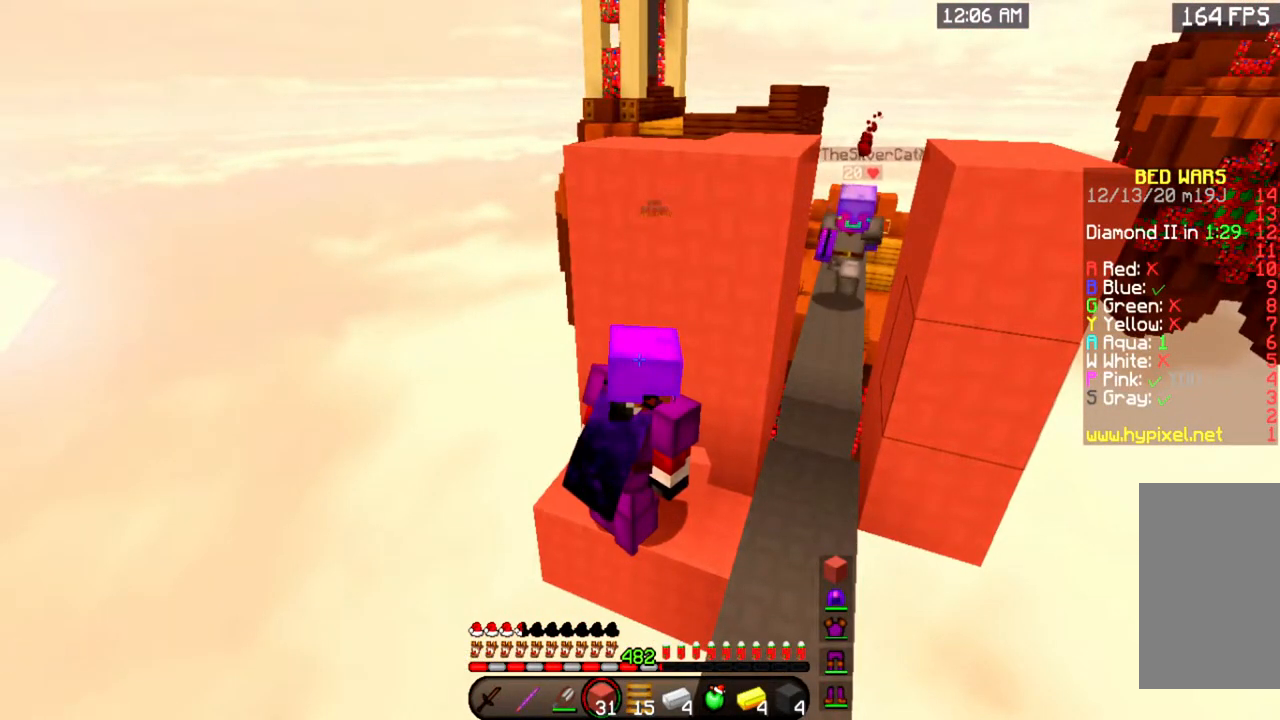
Gameplay with keyboard and mouse; each line is a JSON object with the keys and mouse buttons held at the frame after it. "events" lists presses ("down") and releases ("up") of "a", "d", "s", "space", "w", "mouse_left" and "mouse_right" between this image and that frame as [ms after this image, input, new state], when the widget could be followed in between. "mouse_left", "mouse_right" = the "left", "right" buttons of the "mouse" list. No other keys are recorded. Fast repeated clicks can show as one long hold. Mouse movement is not recorded.
{"keys": [], "mouse": [], "events": [[217, "mouse_right", "down"], [384, "mouse_right", "up"]]}
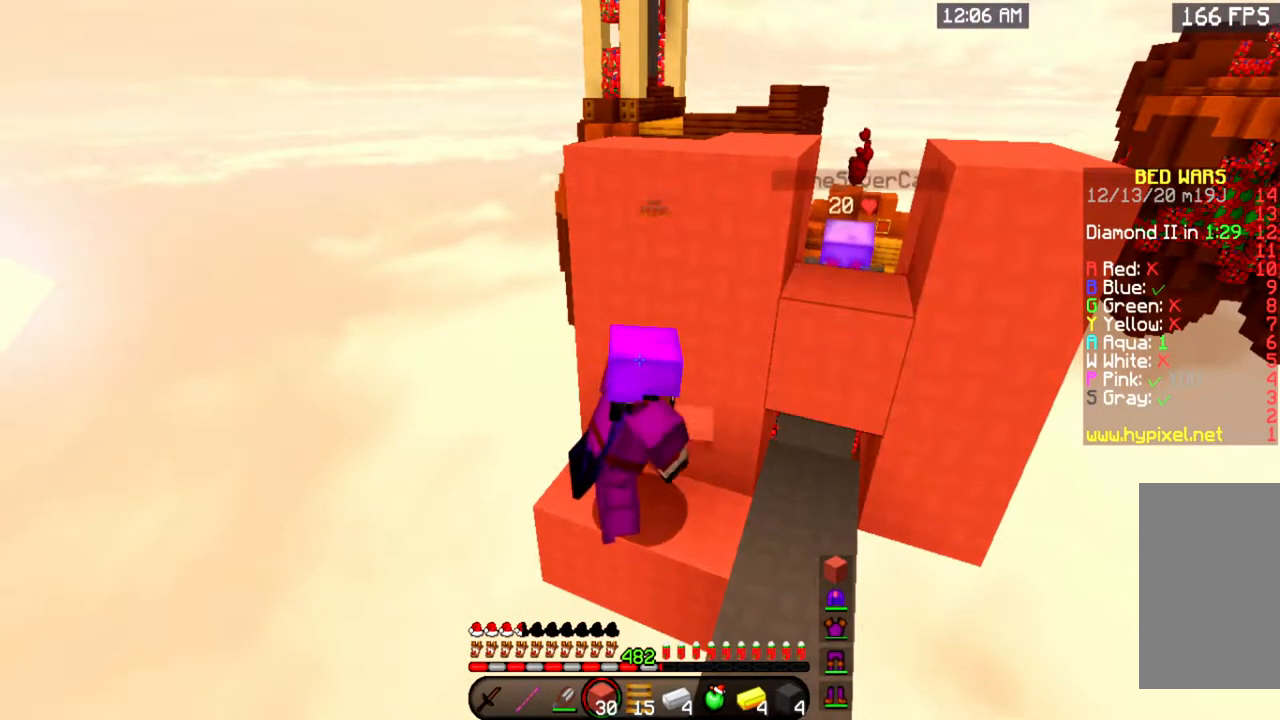
{"keys": [], "mouse": [], "events": []}
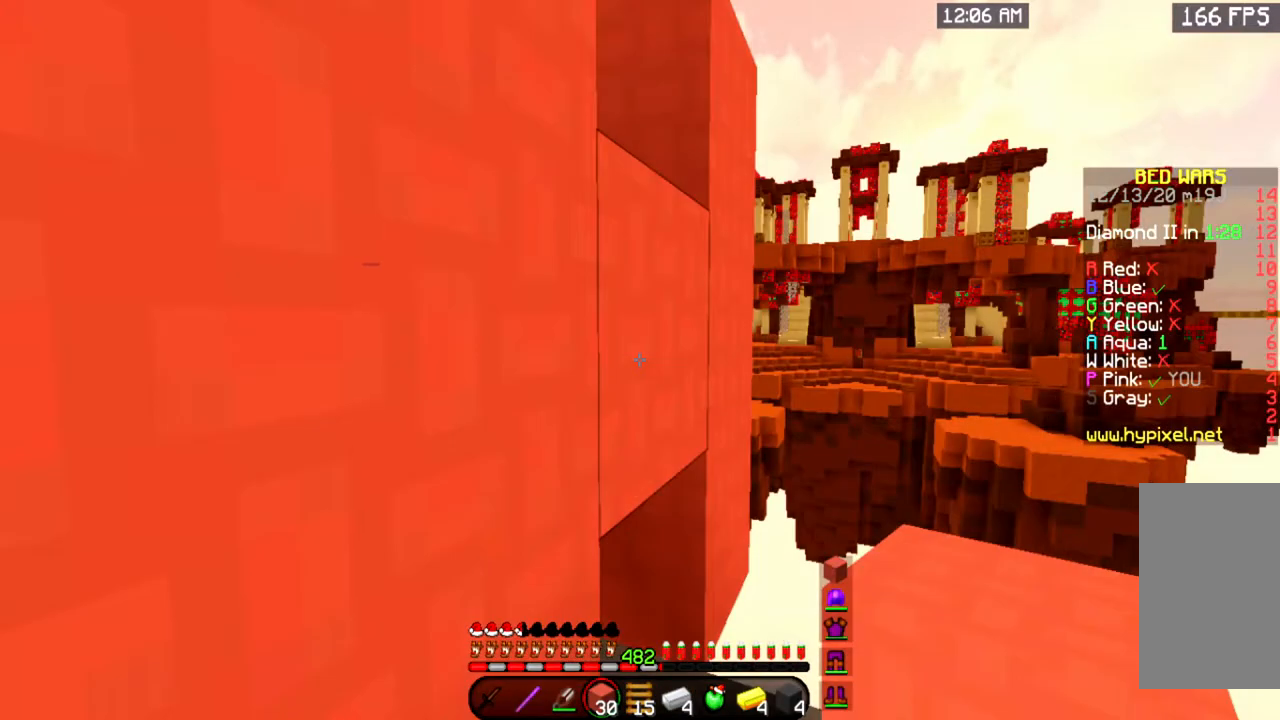
{"keys": [], "mouse": [], "events": []}
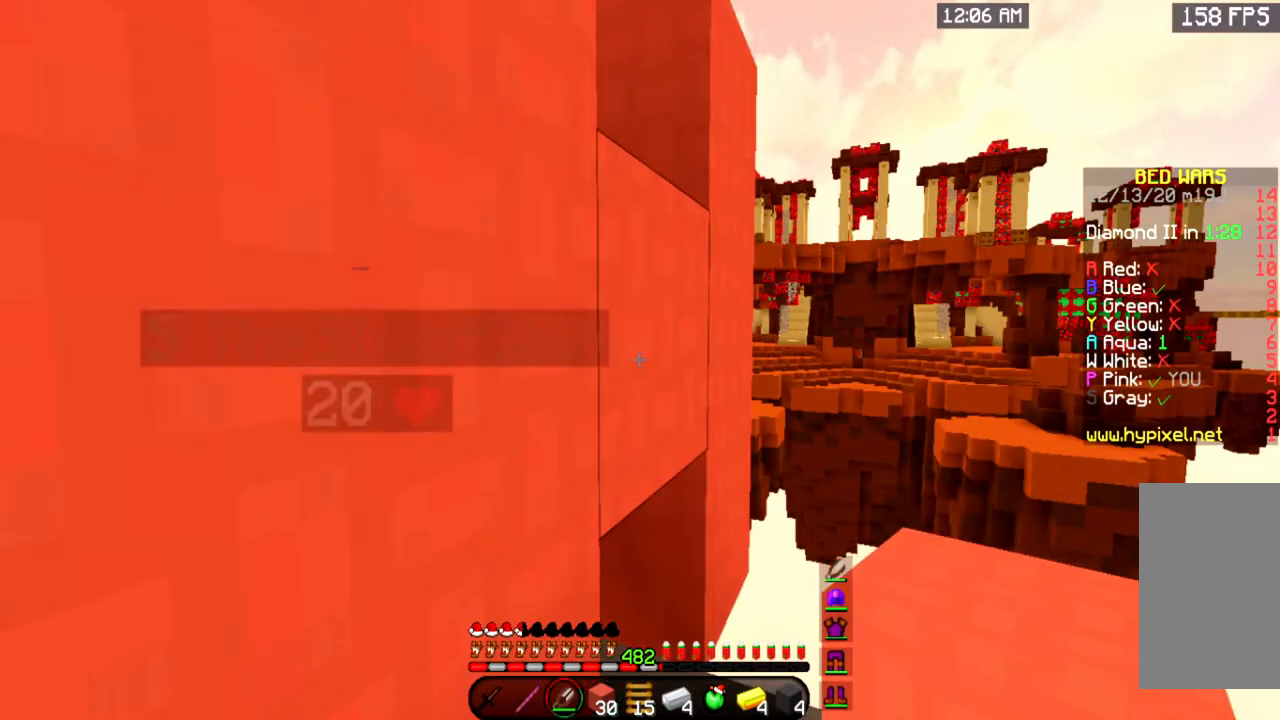
{"keys": ["d", "w"], "mouse": ["left"], "events": [[216, "d", "down"], [216, "mouse_left", "down"], [216, "w", "down"]]}
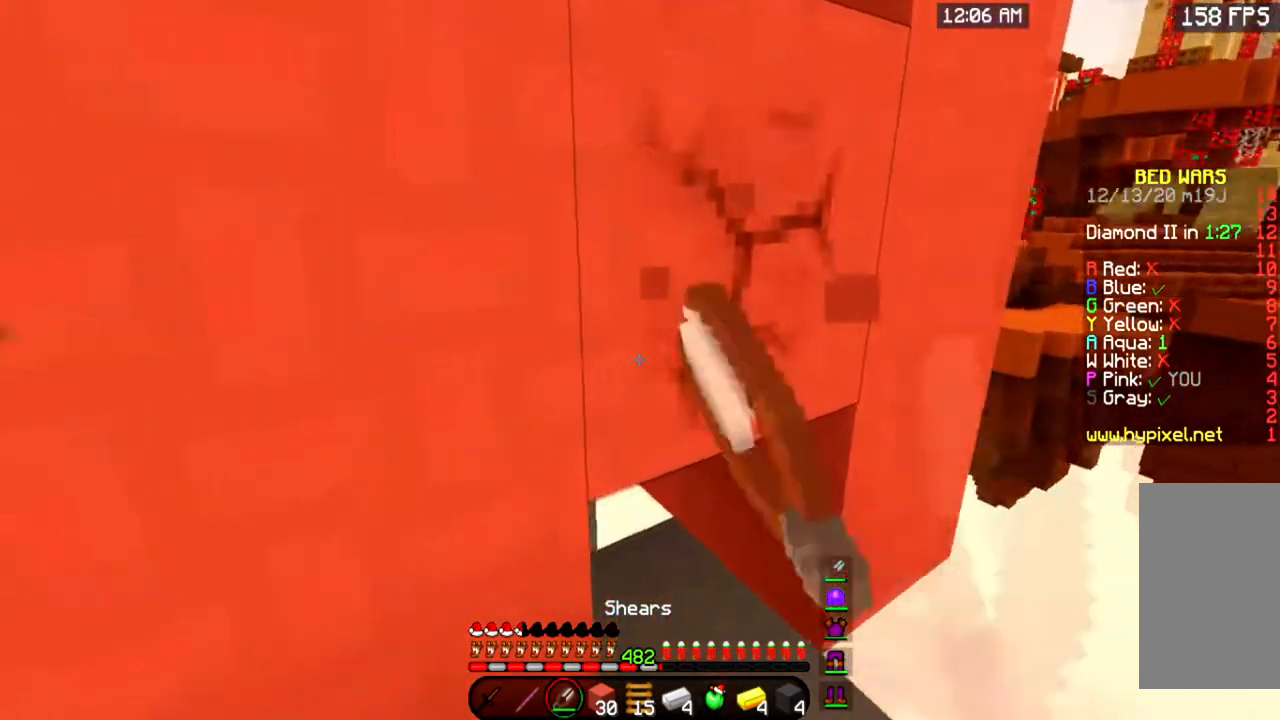
{"keys": ["w"], "mouse": [], "events": [[367, "mouse_left", "up"], [484, "d", "up"]]}
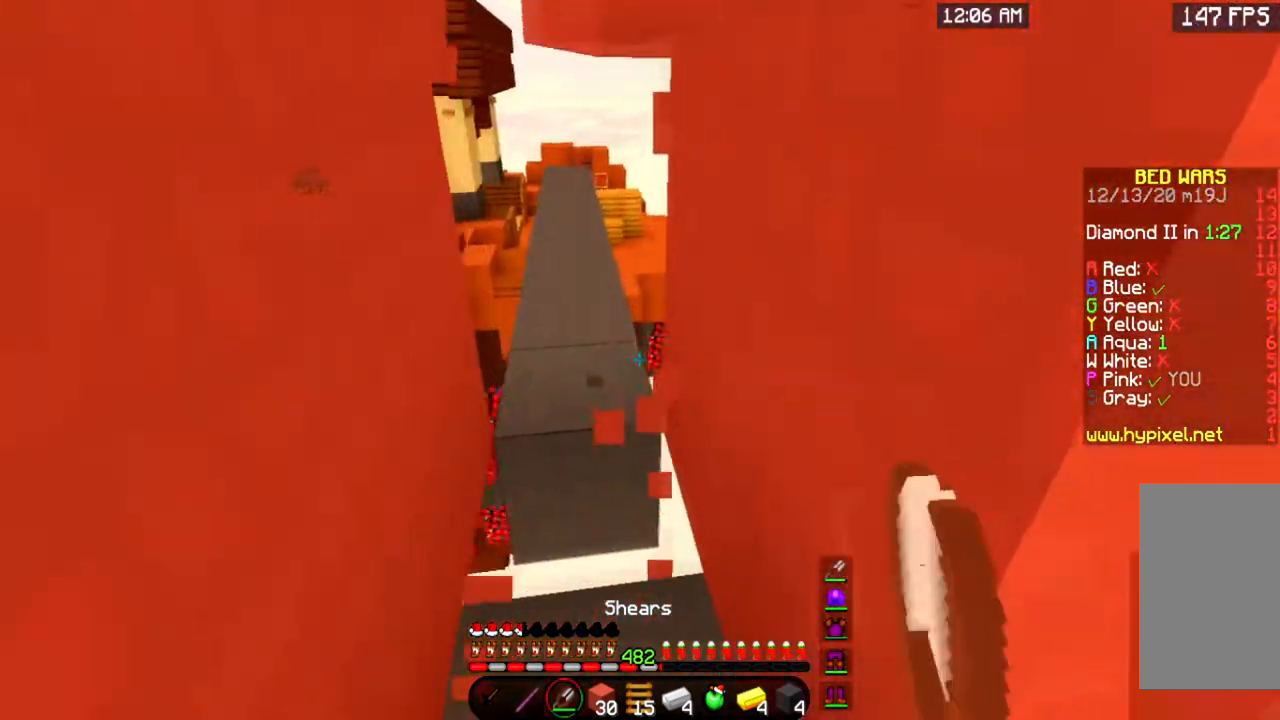
{"keys": [], "mouse": [], "events": [[350, "w", "up"]]}
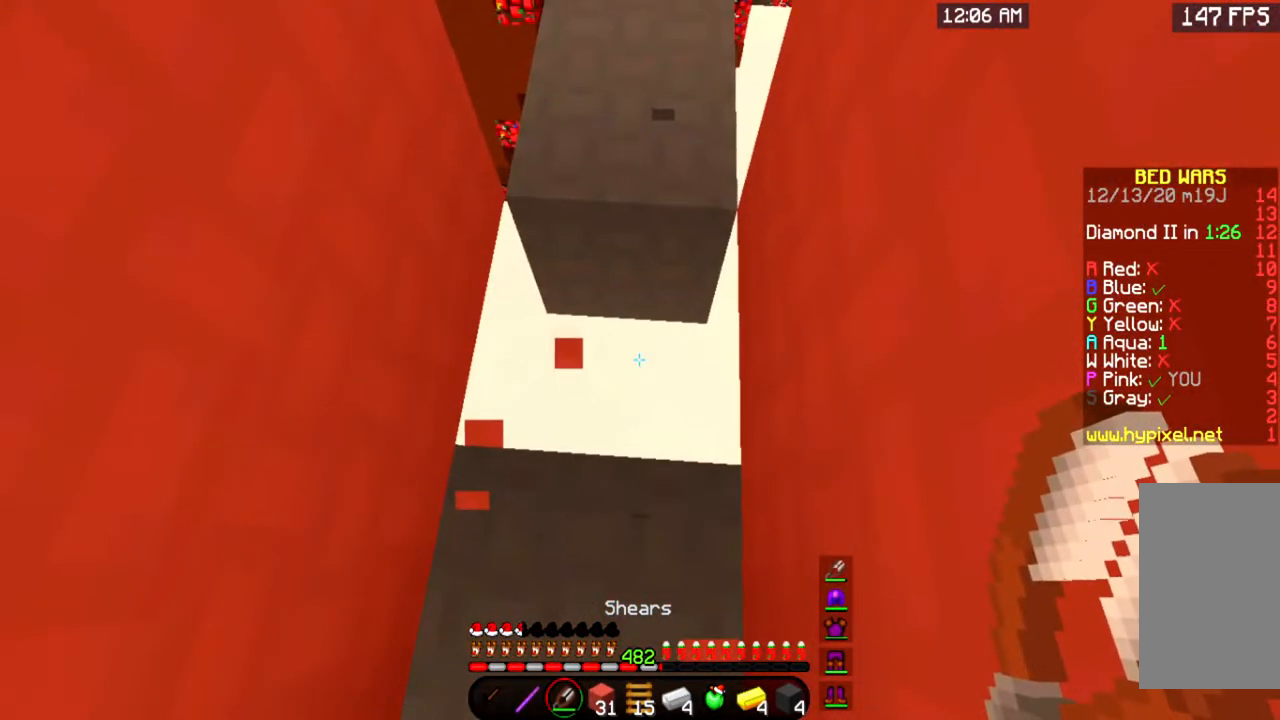
{"keys": [], "mouse": [], "events": [[17, "s", "down"], [150, "a", "down"], [350, "a", "up"], [450, "s", "up"]]}
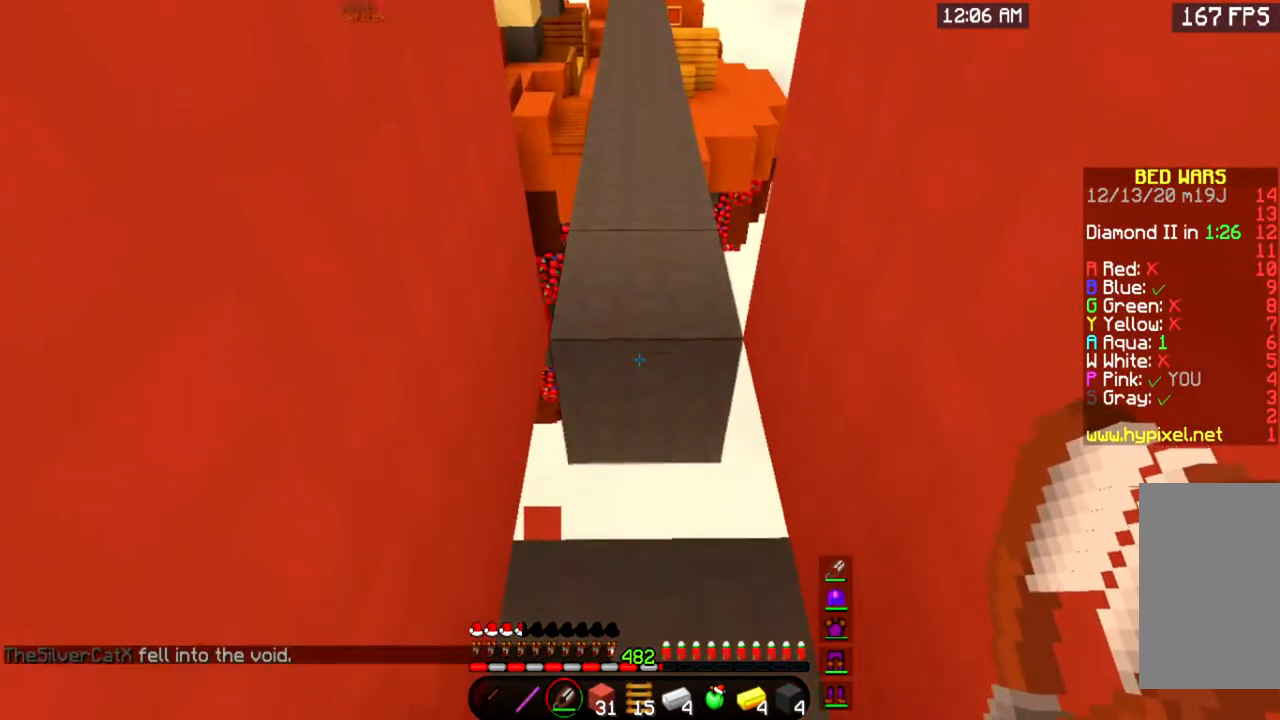
{"keys": ["space", "w"], "mouse": [], "events": [[50, "w", "down"], [300, "space", "down"]]}
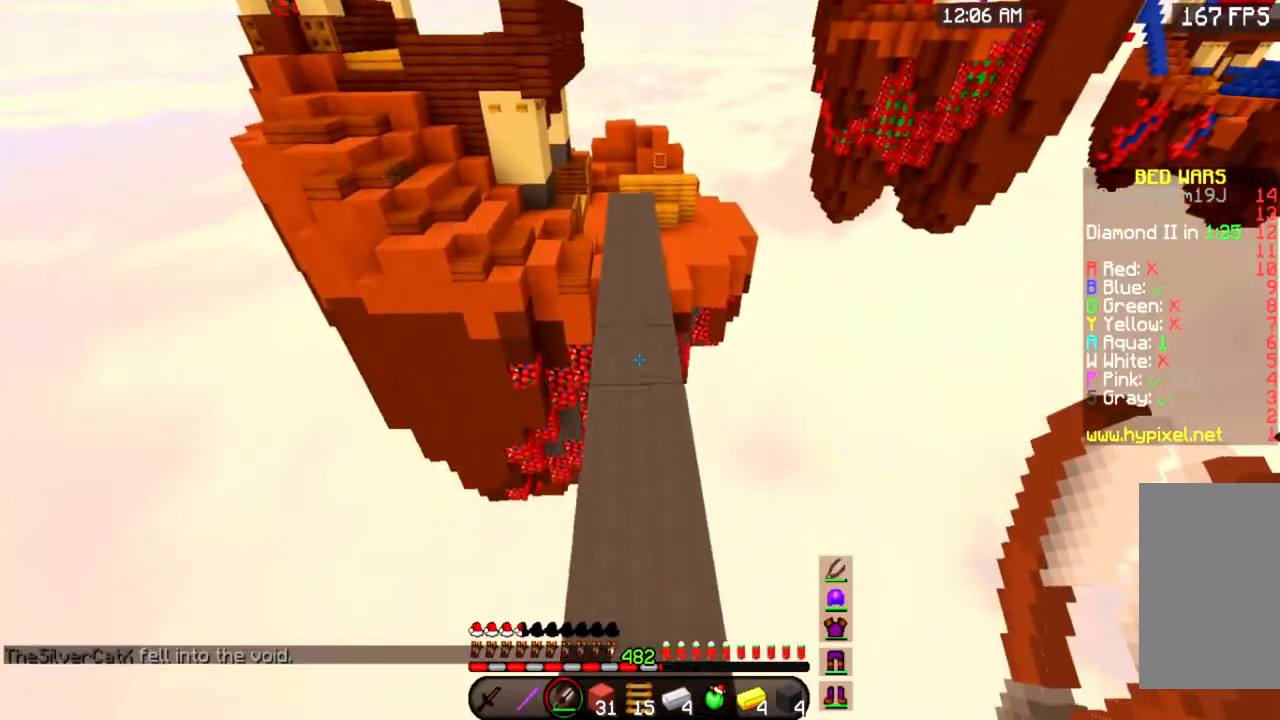
{"keys": ["space", "w"], "mouse": [], "events": [[17, "space", "up"], [351, "space", "down"]]}
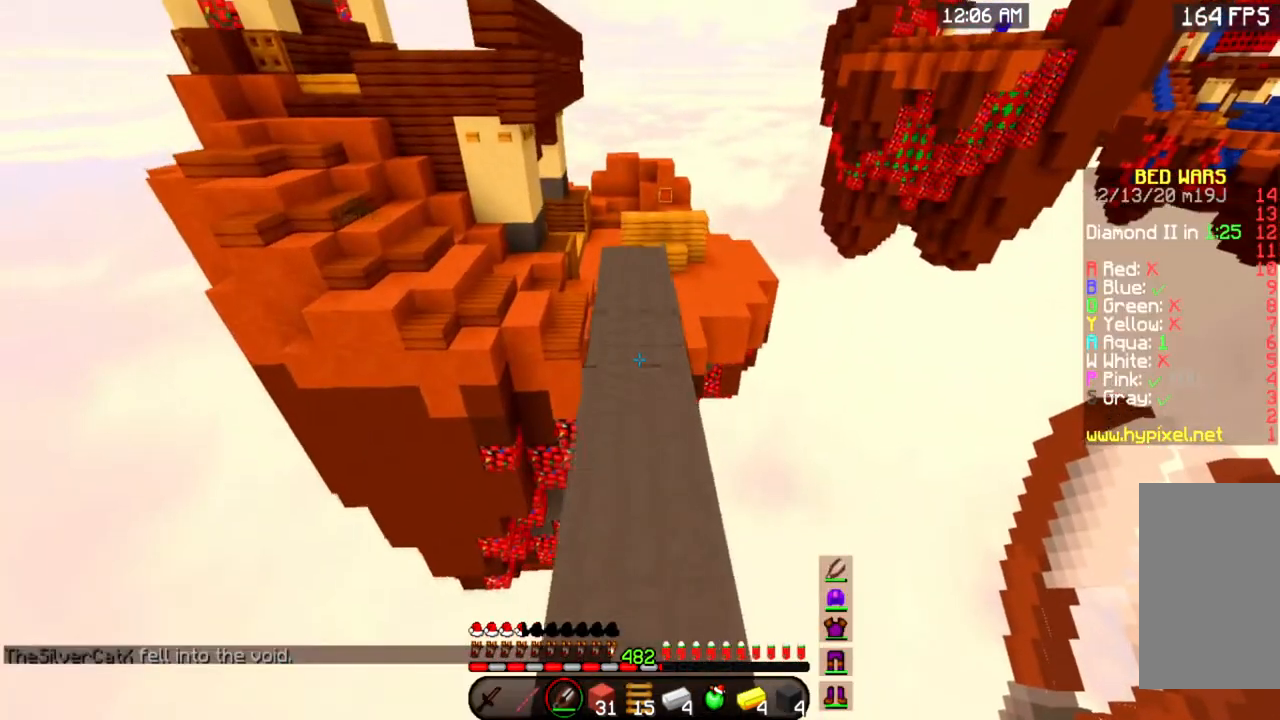
{"keys": ["w"], "mouse": [], "events": [[200, "space", "up"]]}
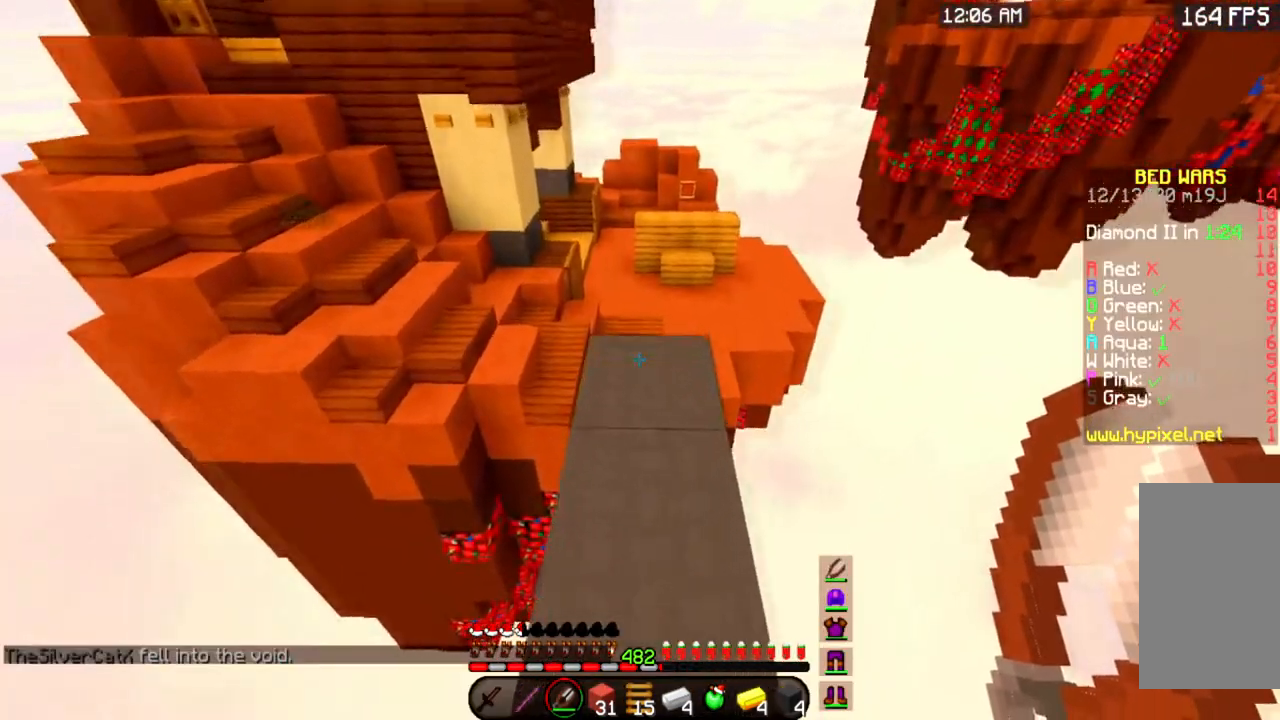
{"keys": ["w"], "mouse": [], "events": [[284, "space", "down"], [484, "space", "up"]]}
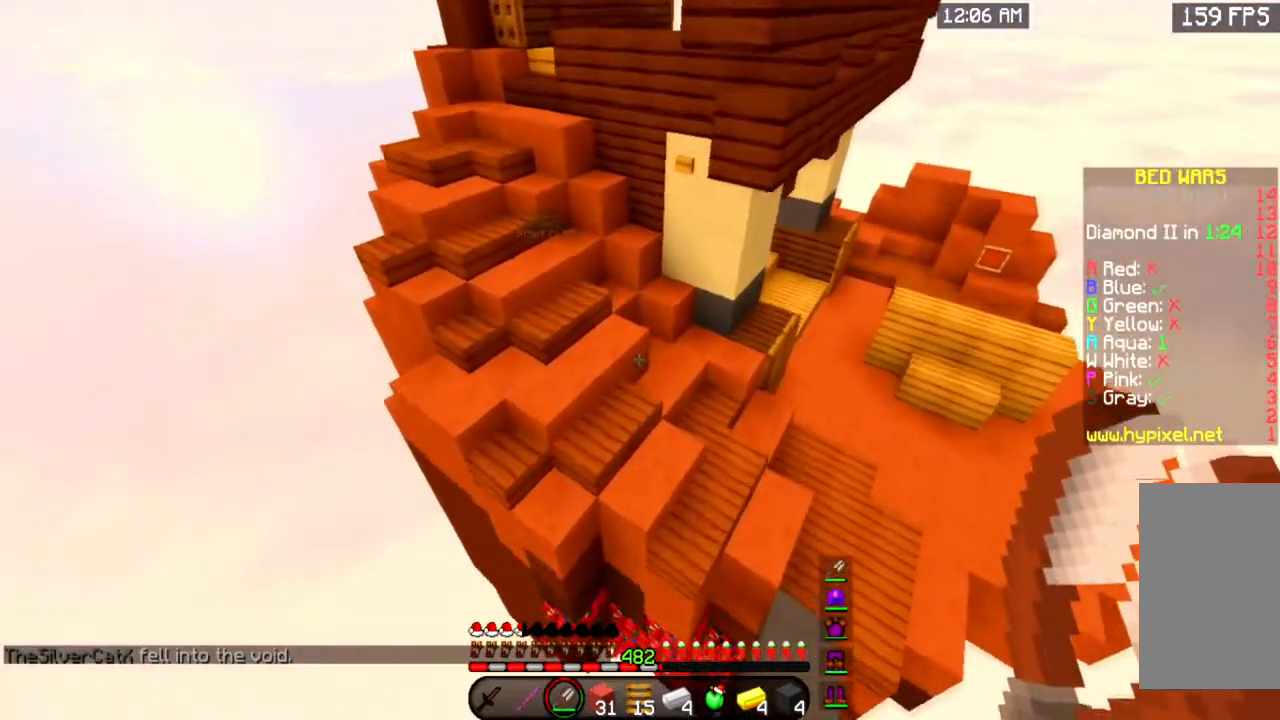
{"keys": ["w"], "mouse": [], "events": []}
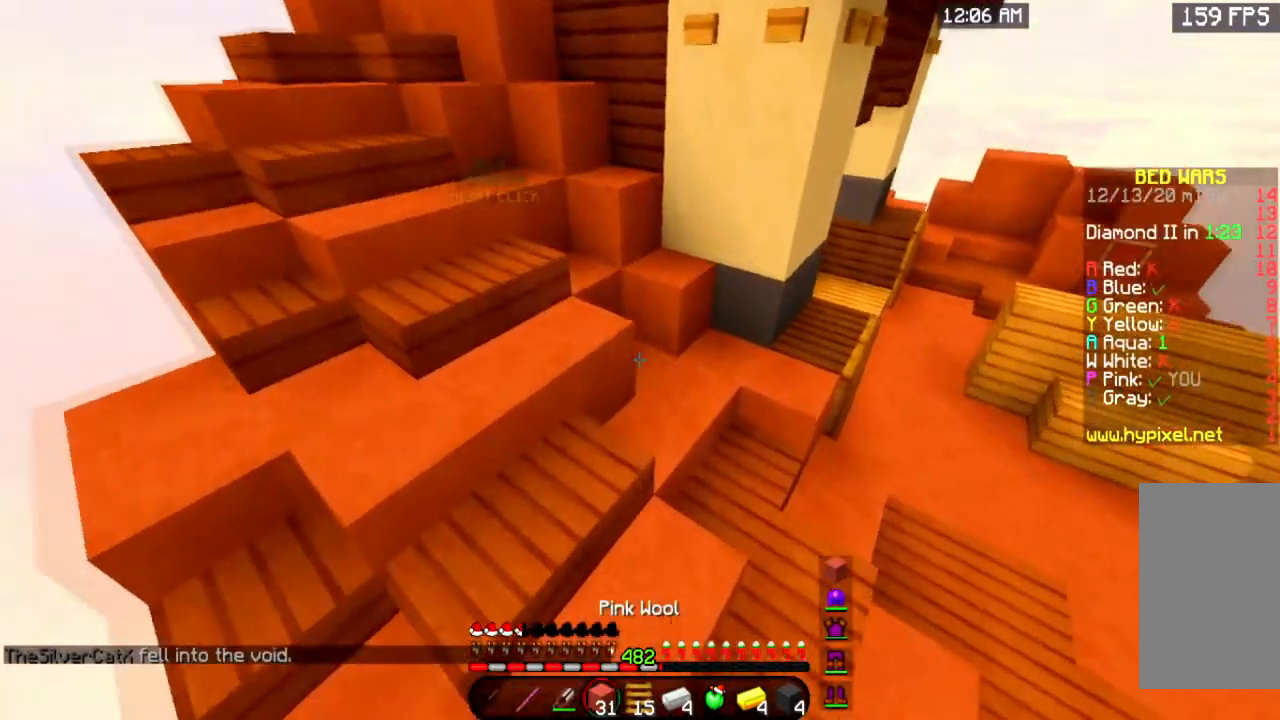
{"keys": ["space", "w"], "mouse": [], "events": [[251, "a", "down"], [434, "space", "down"], [501, "a", "up"]]}
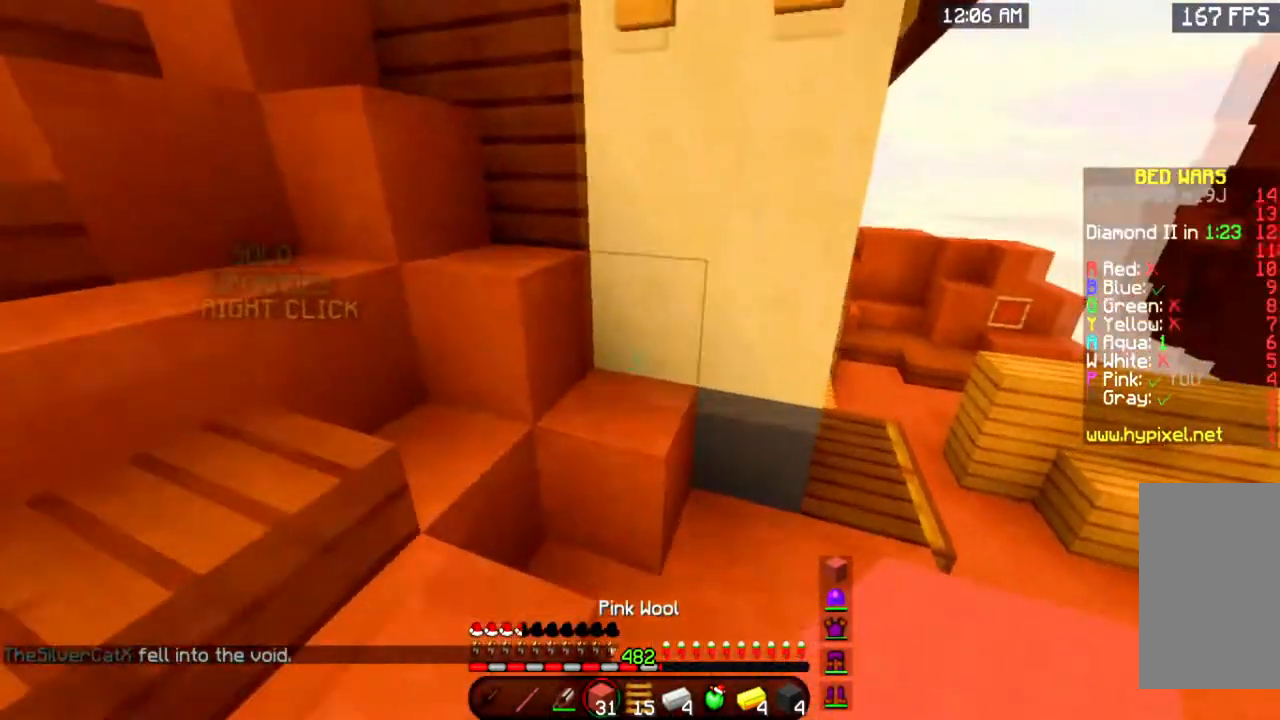
{"keys": ["a", "w"], "mouse": [], "events": [[150, "space", "up"], [500, "a", "down"]]}
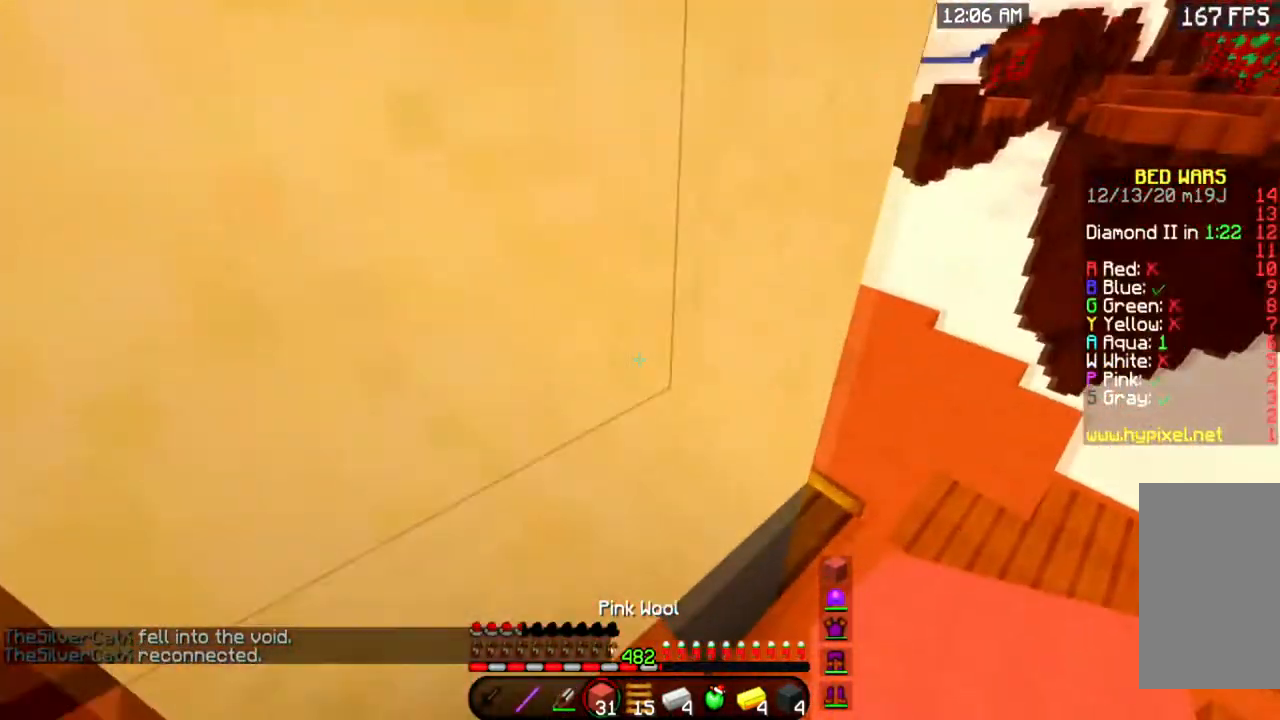
{"keys": [], "mouse": [], "events": [[251, "w", "up"], [301, "a", "up"]]}
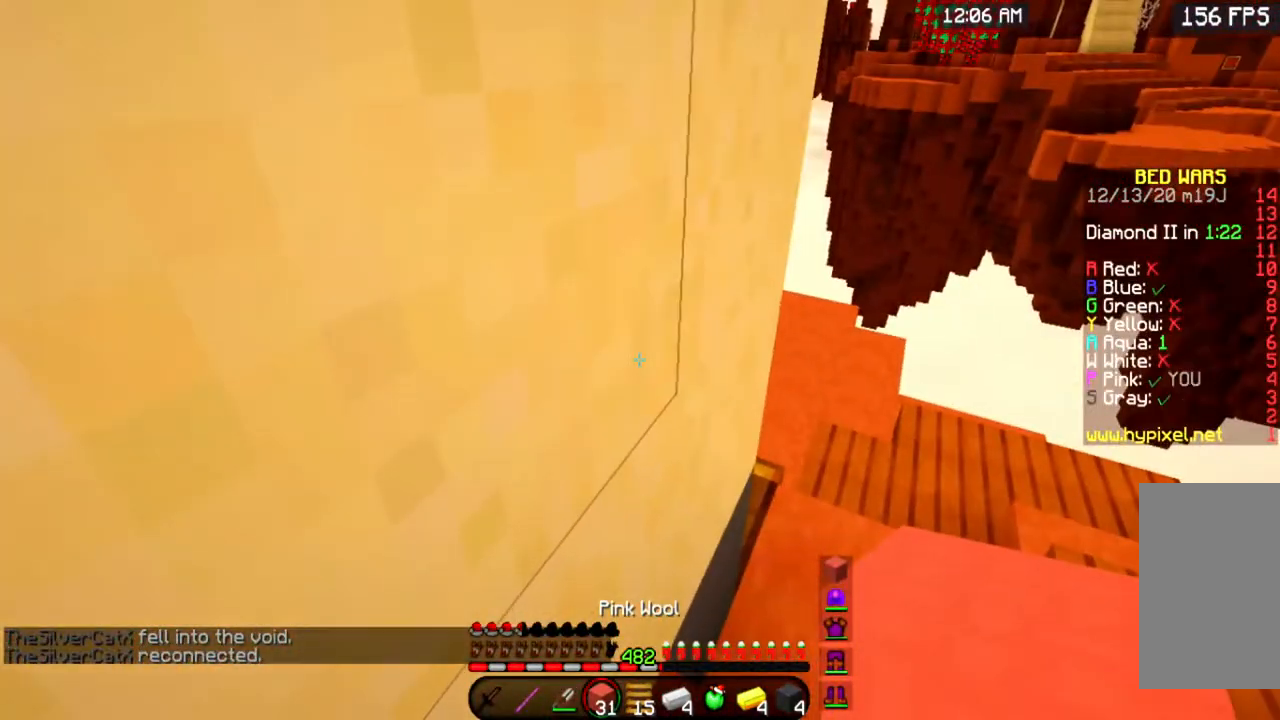
{"keys": [], "mouse": [], "events": []}
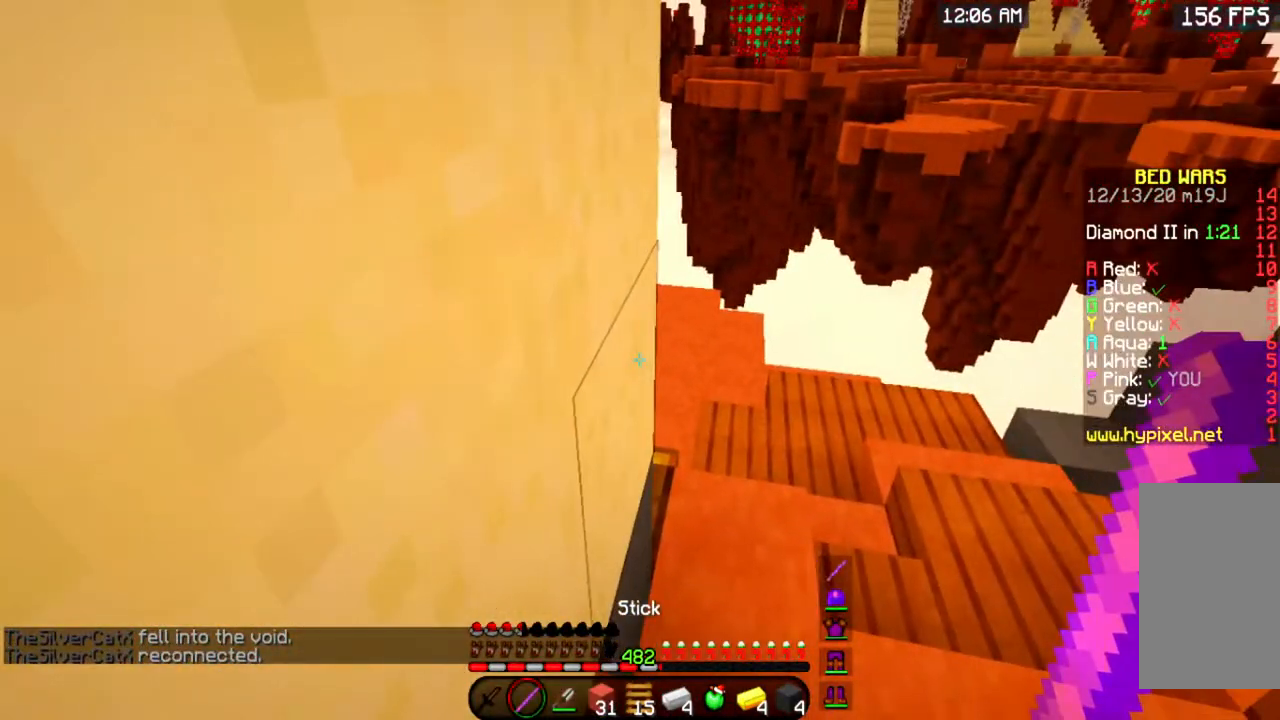
{"keys": [], "mouse": [], "events": []}
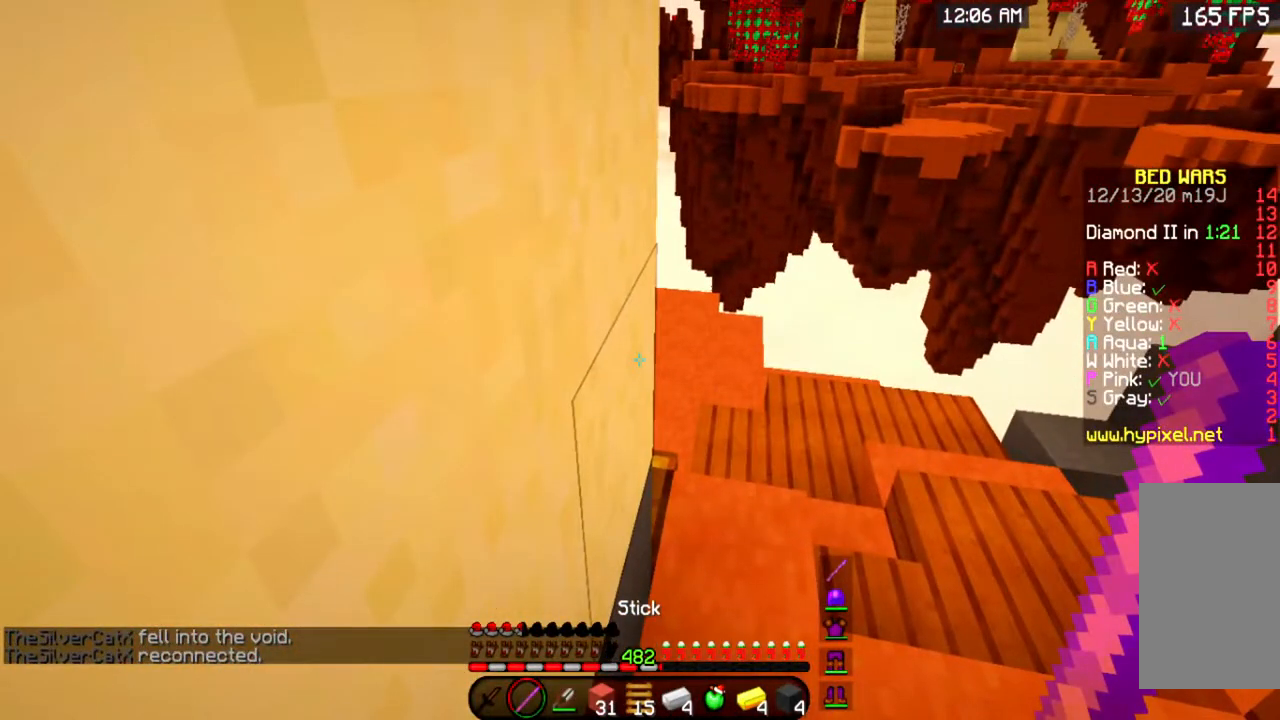
{"keys": [], "mouse": [], "events": []}